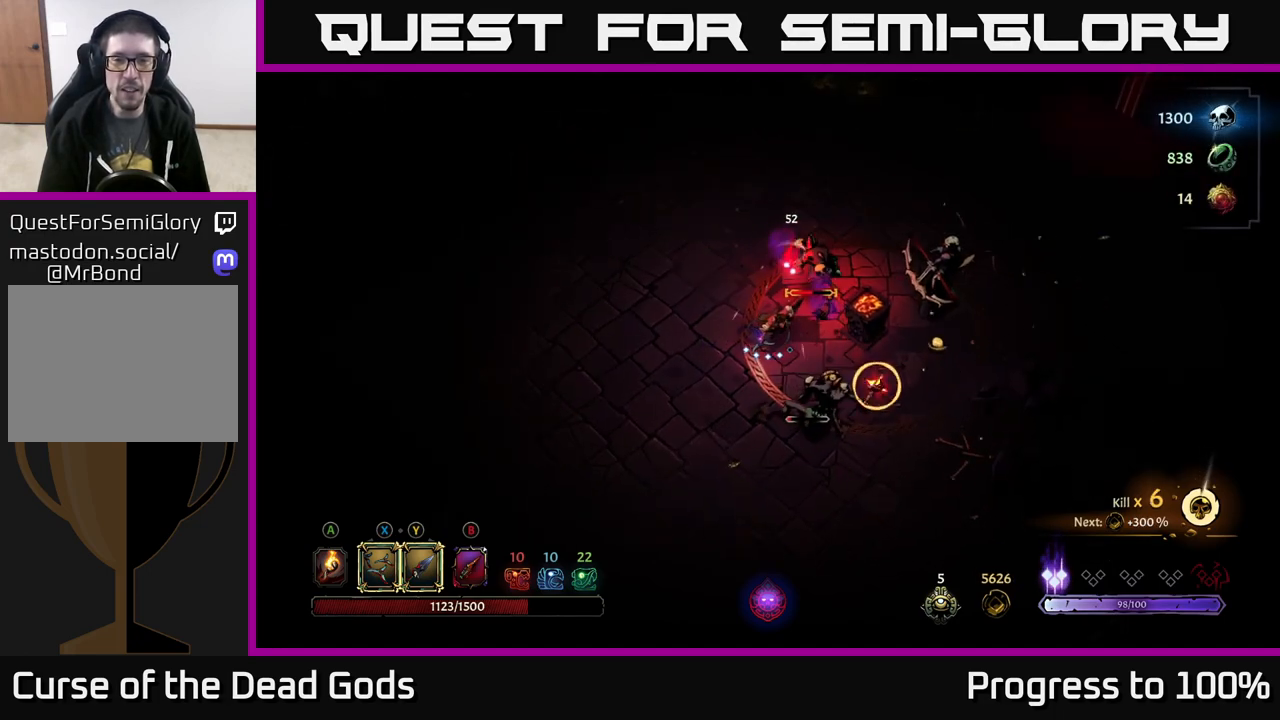
Gameplay with a controller (Xbox layout); each line is a JSON object with the inputs held at the frame after it. "events" lists button and stick changes between this image and that frame as [ms after this image, input, new state], when the widget could be followed in between.
{"buttons": [], "left_stick": "right", "right_stick": "center", "events": [[167, "R2", "down"], [333, "R2", "up"], [500, "left_stick", "right"]]}
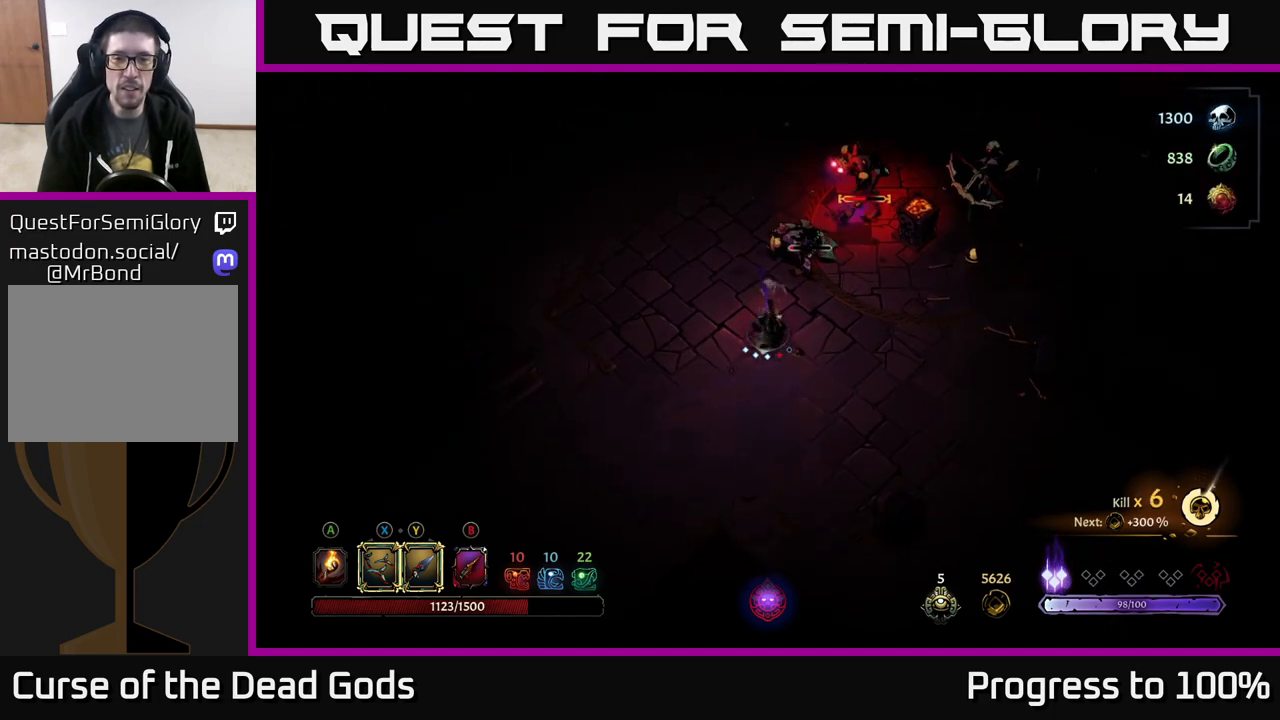
{"buttons": [], "left_stick": "up", "right_stick": "center", "events": [[150, "left_stick", "up-right"], [367, "Y", "down"], [433, "left_stick", "up"], [450, "Y", "up"]]}
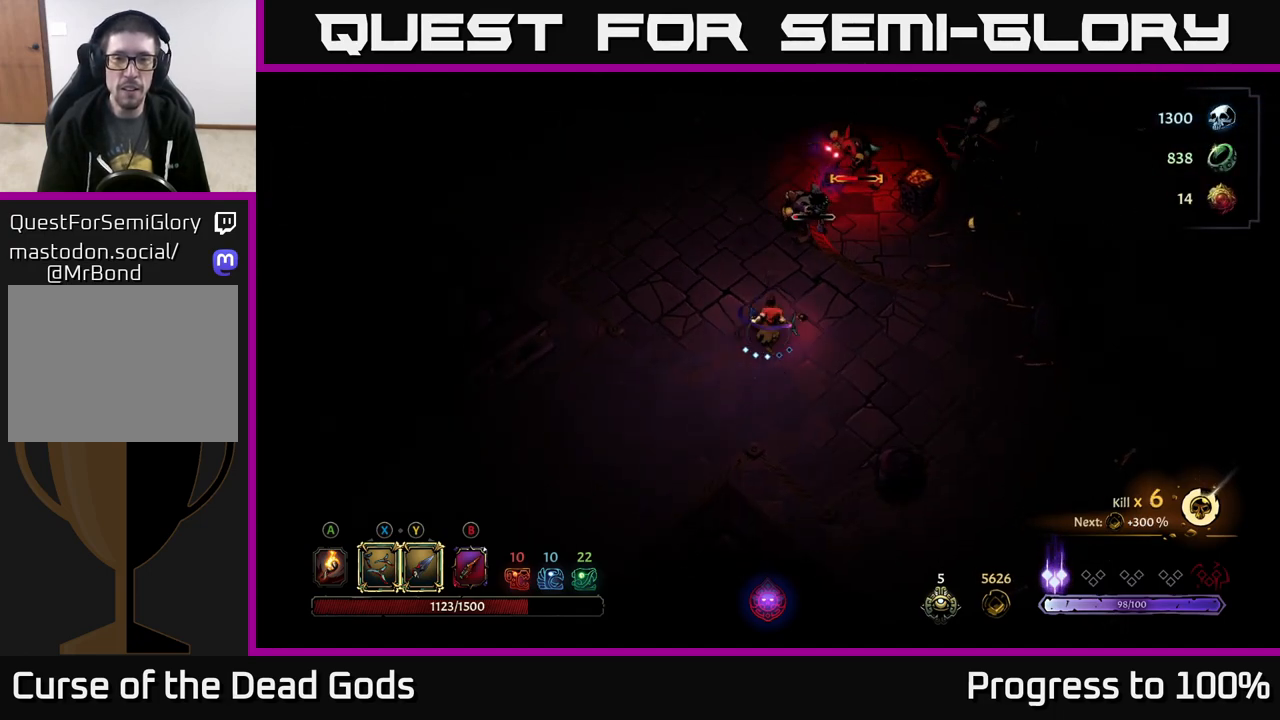
{"buttons": [], "left_stick": "center", "right_stick": "center", "events": [[300, "left_stick", "center"]]}
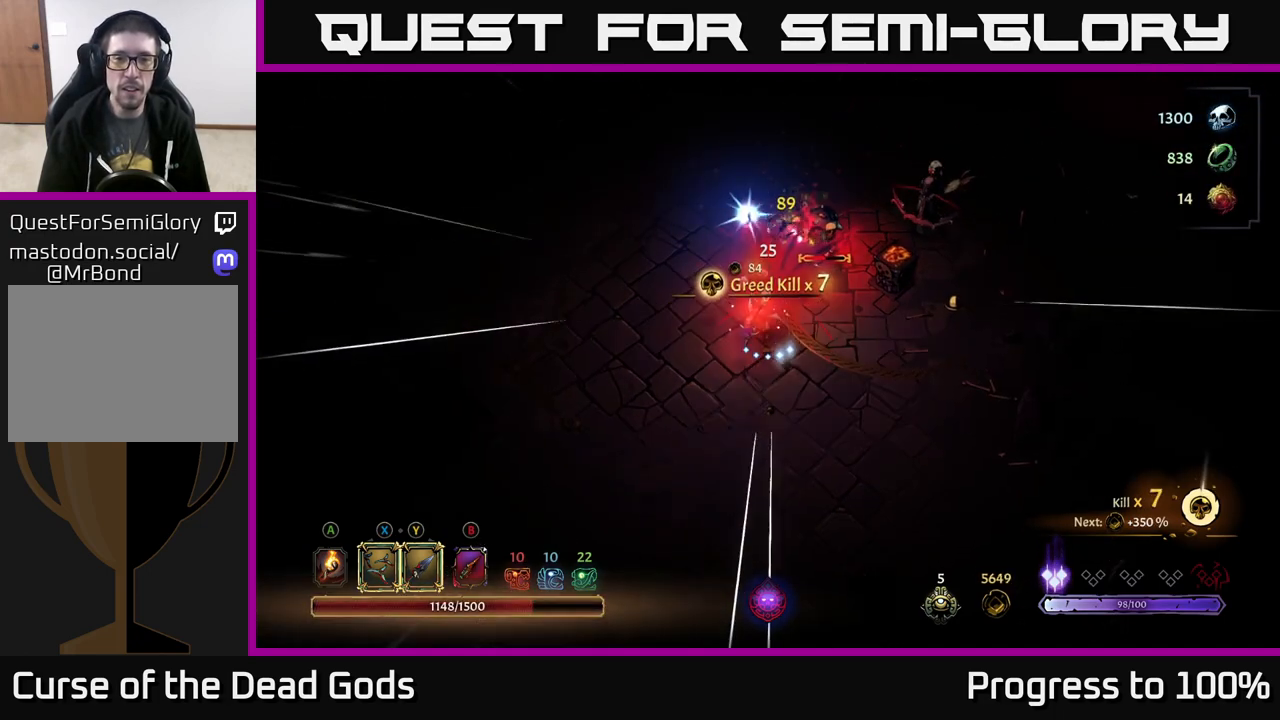
{"buttons": [], "left_stick": "left", "right_stick": "center", "events": [[117, "left_stick", "left"], [283, "B", "down"], [367, "B", "up"]]}
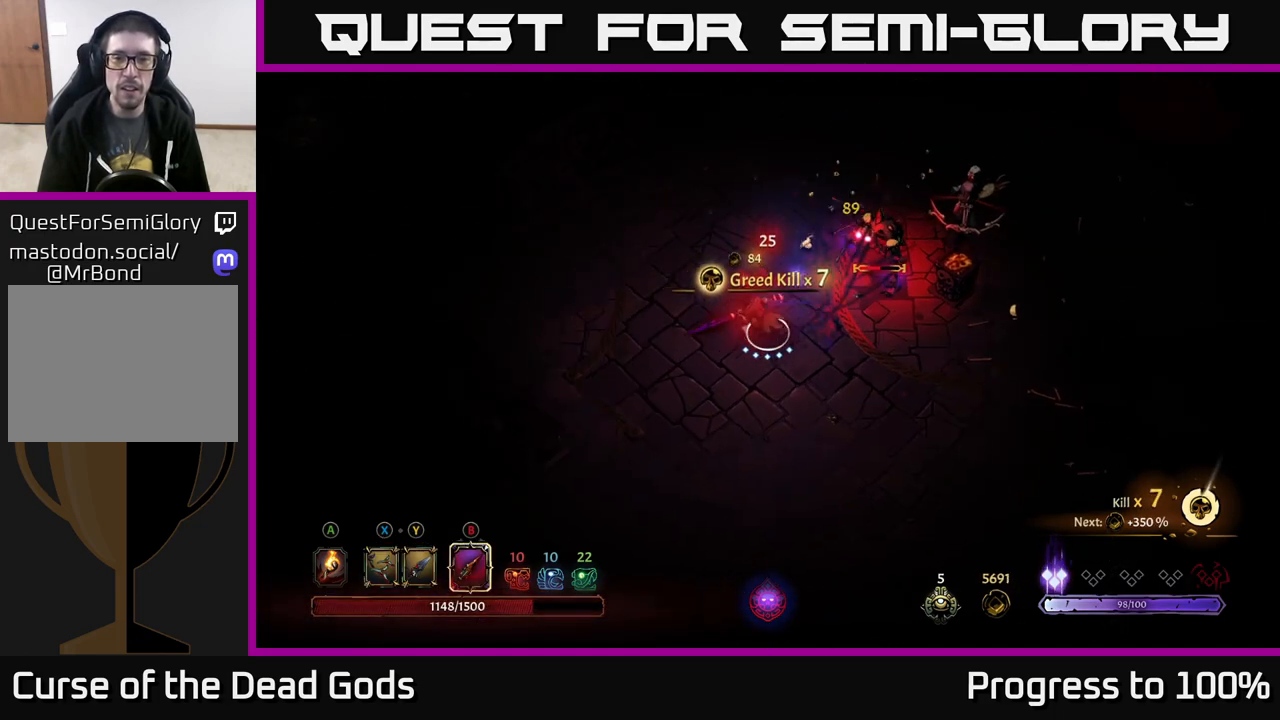
{"buttons": [], "left_stick": "up-right", "right_stick": "center", "events": [[150, "left_stick", "up-right"], [200, "B", "down"], [283, "B", "up"]]}
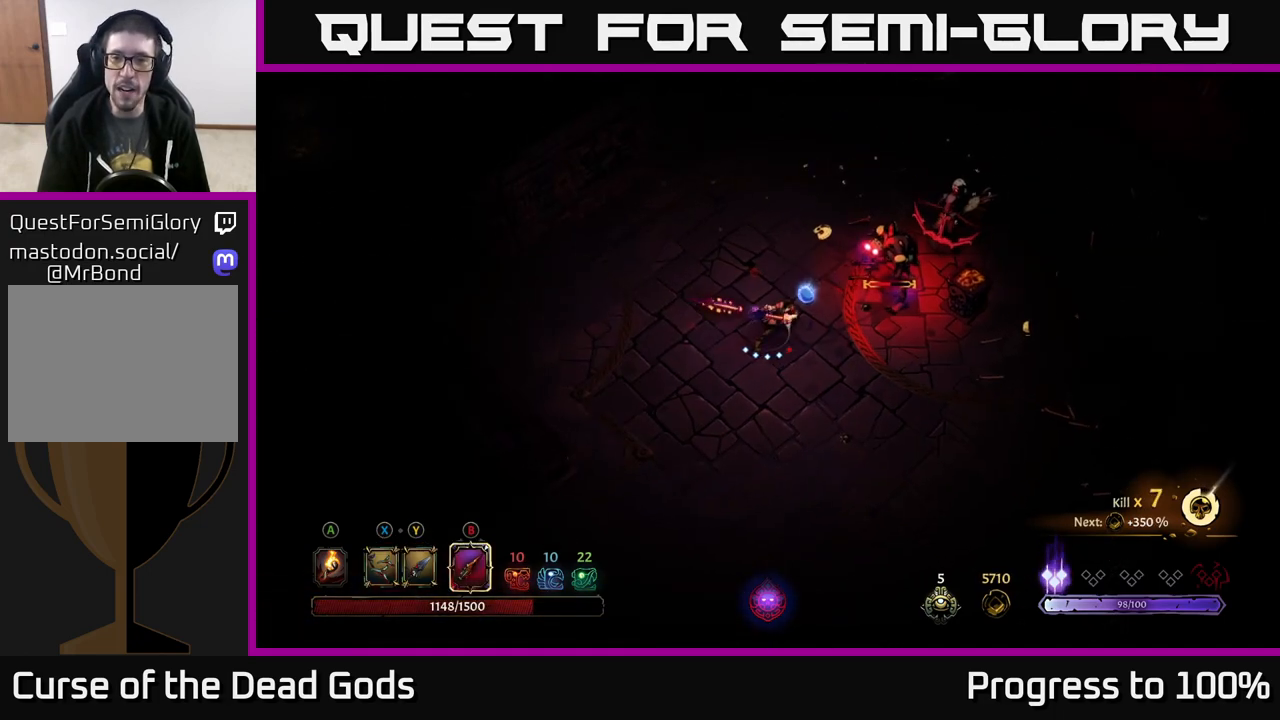
{"buttons": [], "left_stick": "up-right", "right_stick": "center", "events": [[267, "B", "down"], [367, "B", "up"]]}
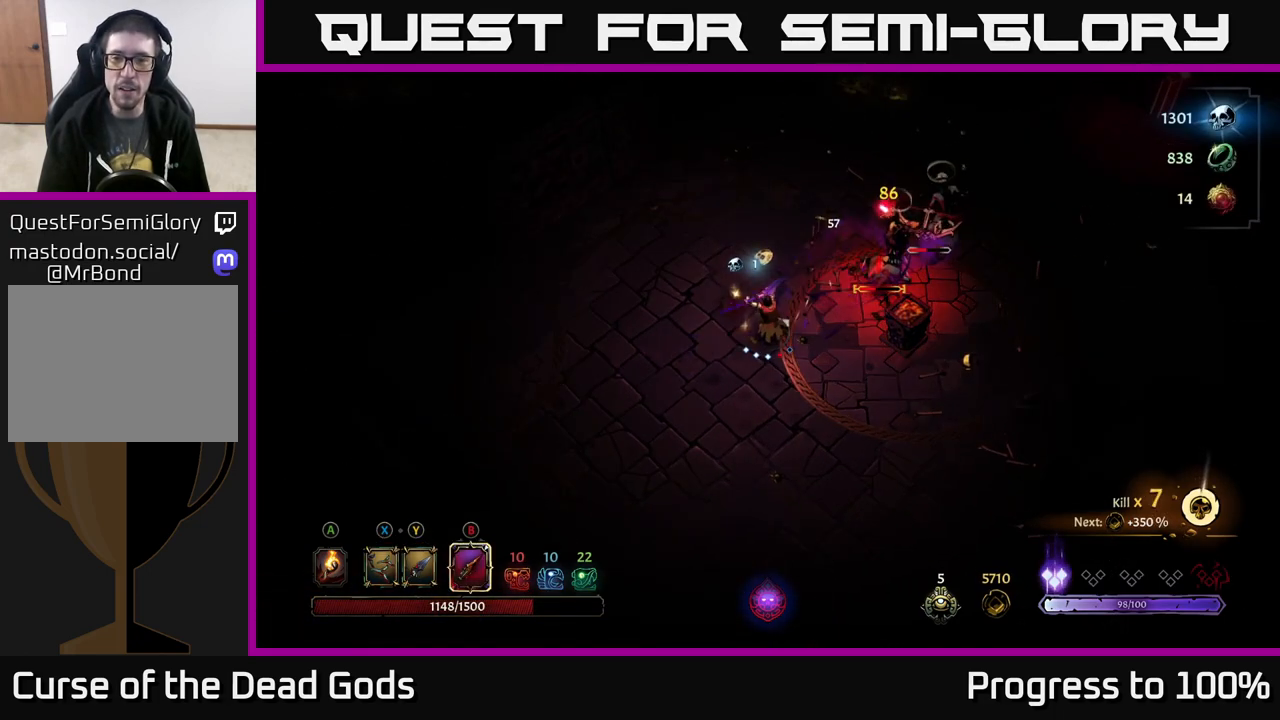
{"buttons": [], "left_stick": "up-right", "right_stick": "center", "events": []}
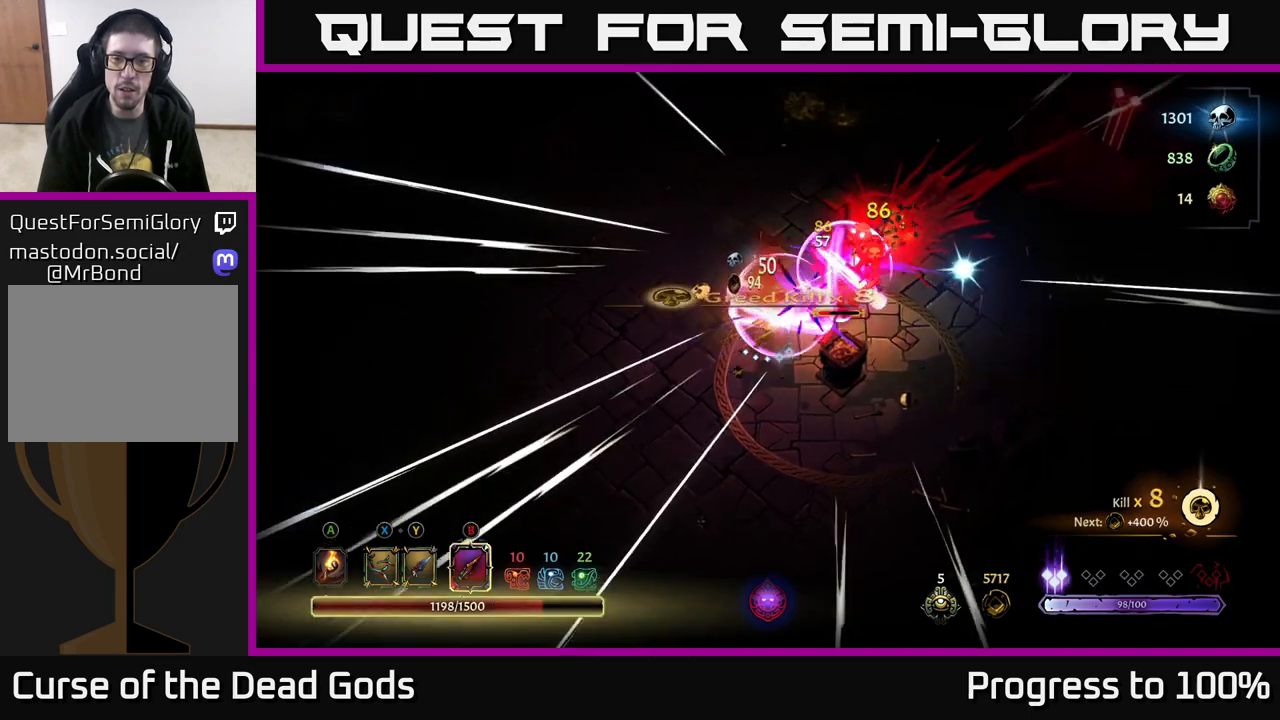
{"buttons": [], "left_stick": "center", "right_stick": "center", "events": [[100, "left_stick", "center"]]}
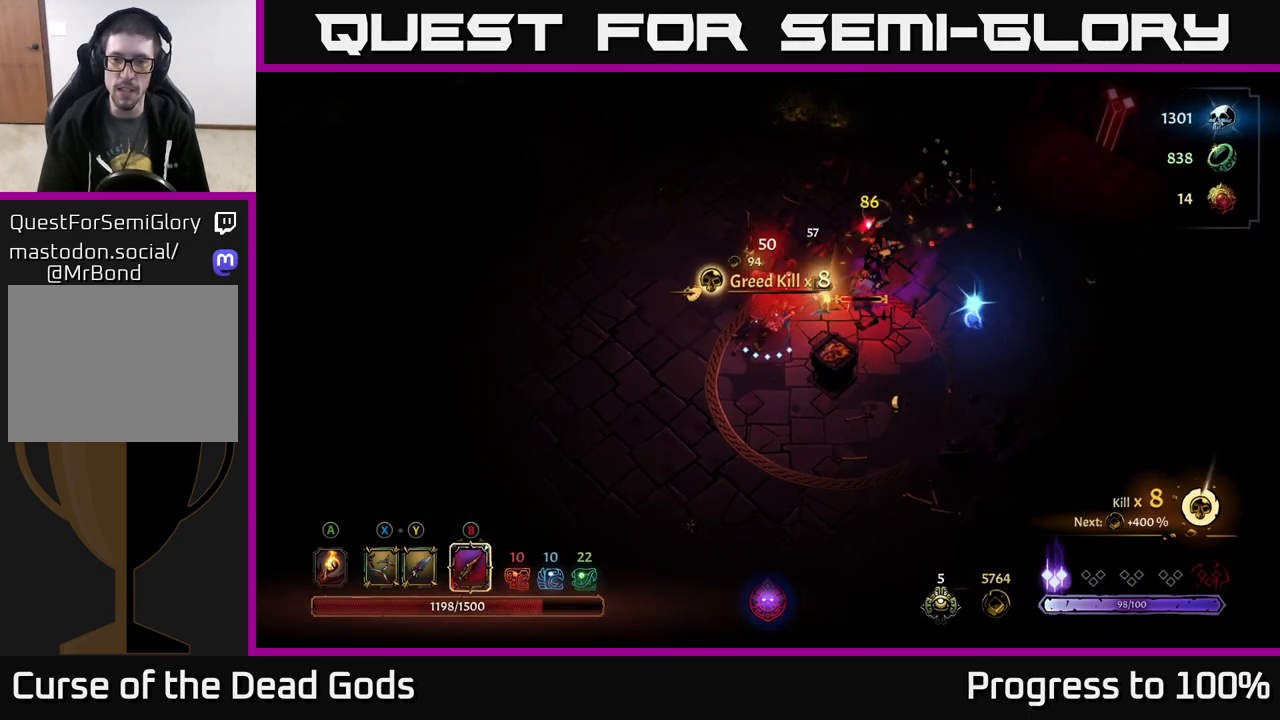
{"buttons": [], "left_stick": "center", "right_stick": "center", "events": [[17, "left_stick", "right"], [33, "A", "down"], [100, "A", "up"], [167, "A", "down"], [200, "left_stick", "up-right"], [250, "A", "up"], [450, "left_stick", "center"]]}
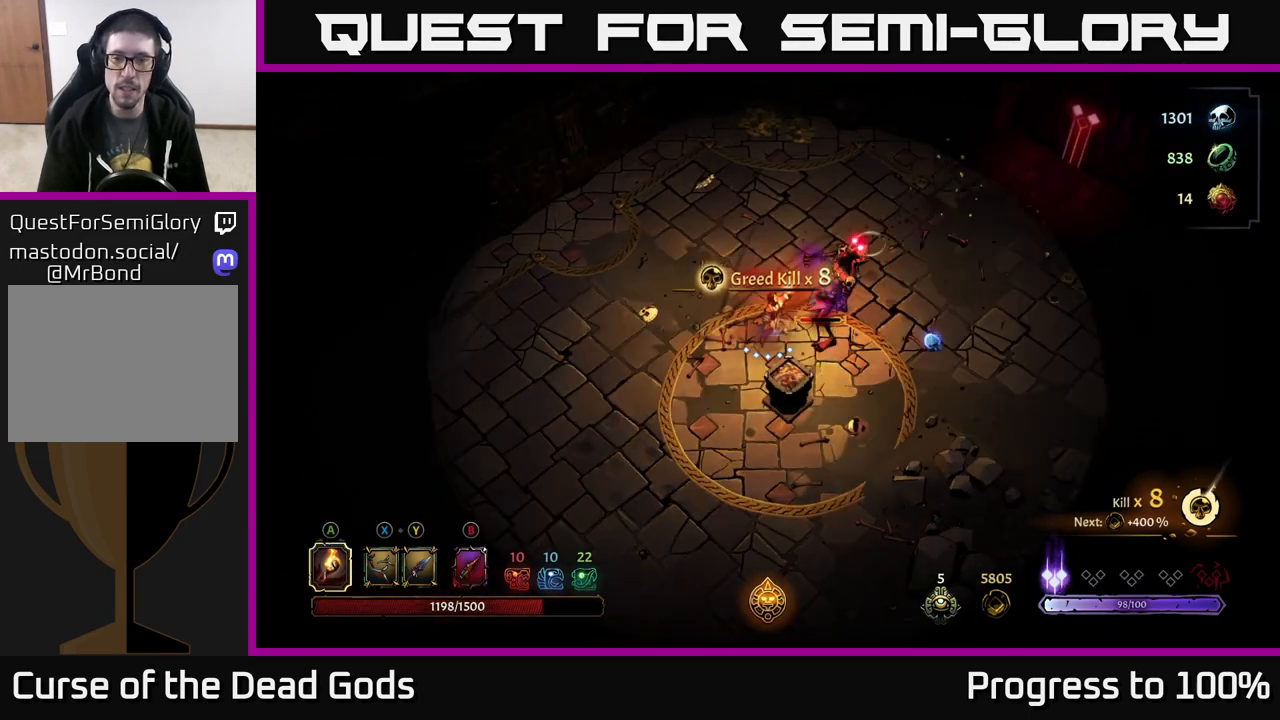
{"buttons": [], "left_stick": "right", "right_stick": "center", "events": [[283, "B", "down"], [333, "B", "up"], [400, "left_stick", "right"], [417, "B", "down"], [483, "B", "up"]]}
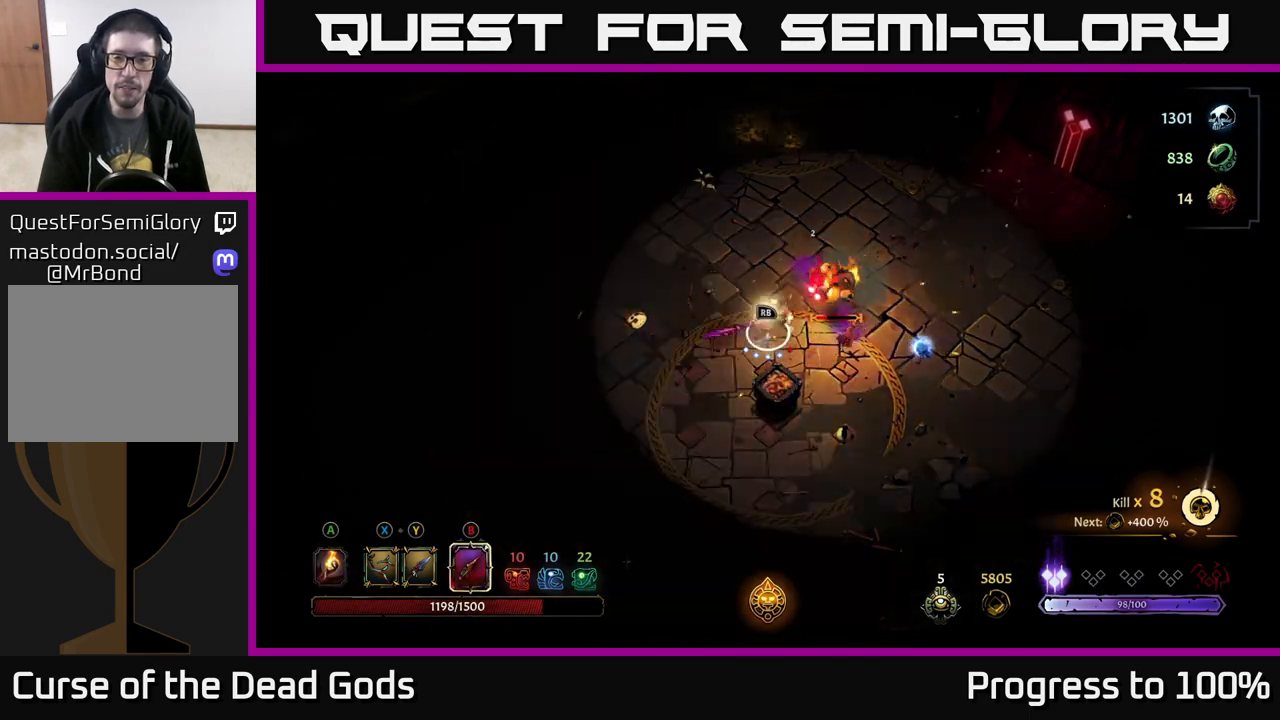
{"buttons": ["B"], "left_stick": "center", "right_stick": "center", "events": [[33, "B", "down"], [117, "B", "up"], [417, "left_stick", "center"], [483, "B", "down"]]}
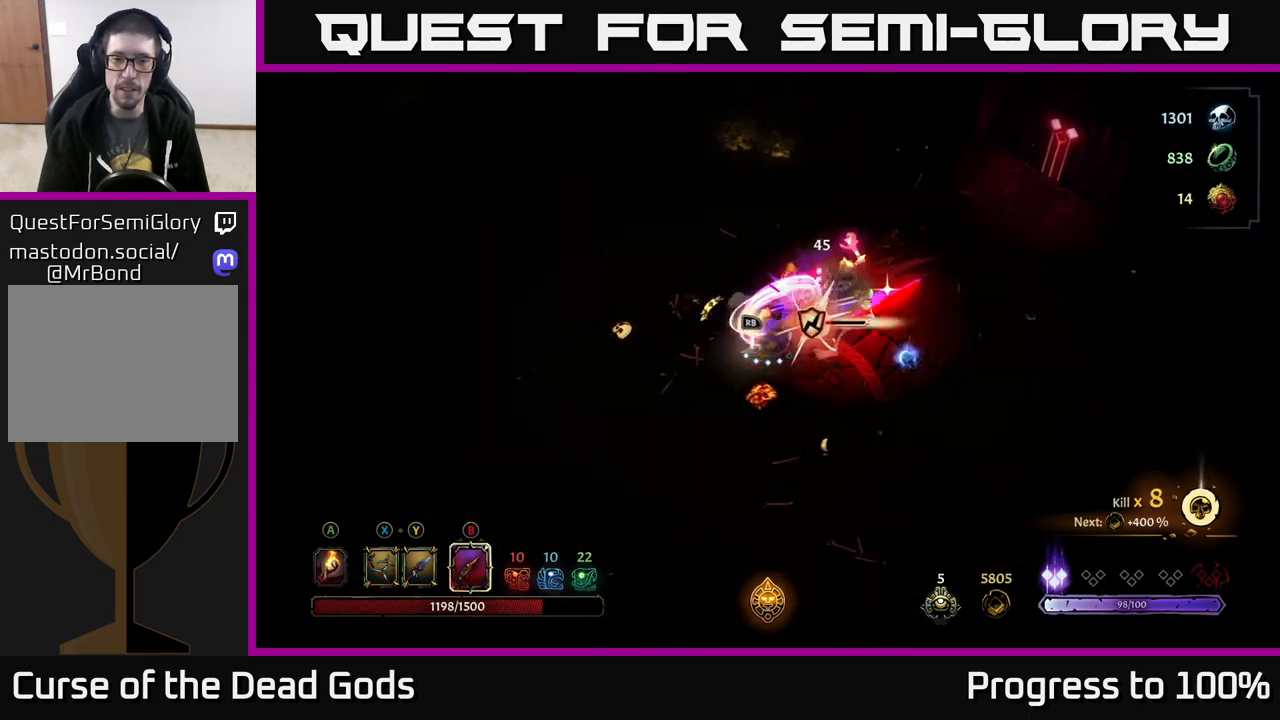
{"buttons": [], "left_stick": "up-right", "right_stick": "center", "events": [[83, "B", "up"], [350, "R2", "down"], [367, "left_stick", "up-right"], [483, "R2", "up"]]}
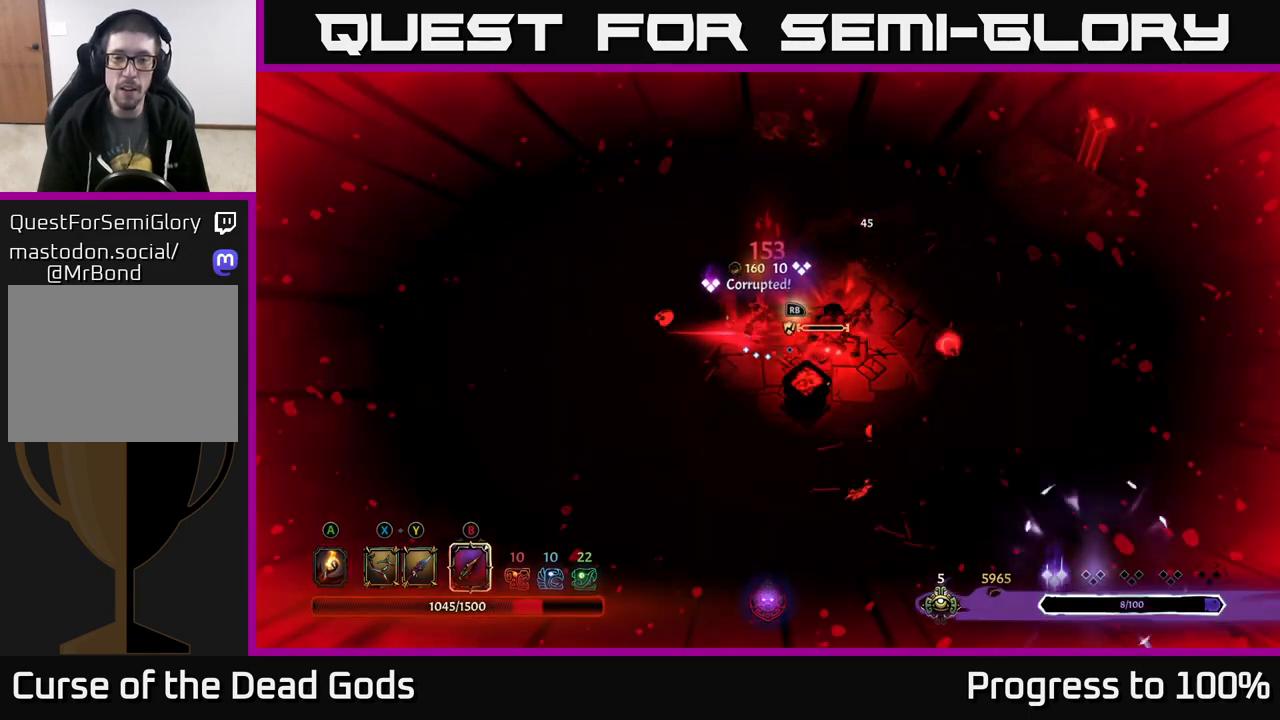
{"buttons": [], "left_stick": "right", "right_stick": "center", "events": [[250, "left_stick", "right"], [350, "B", "down"], [417, "B", "up"]]}
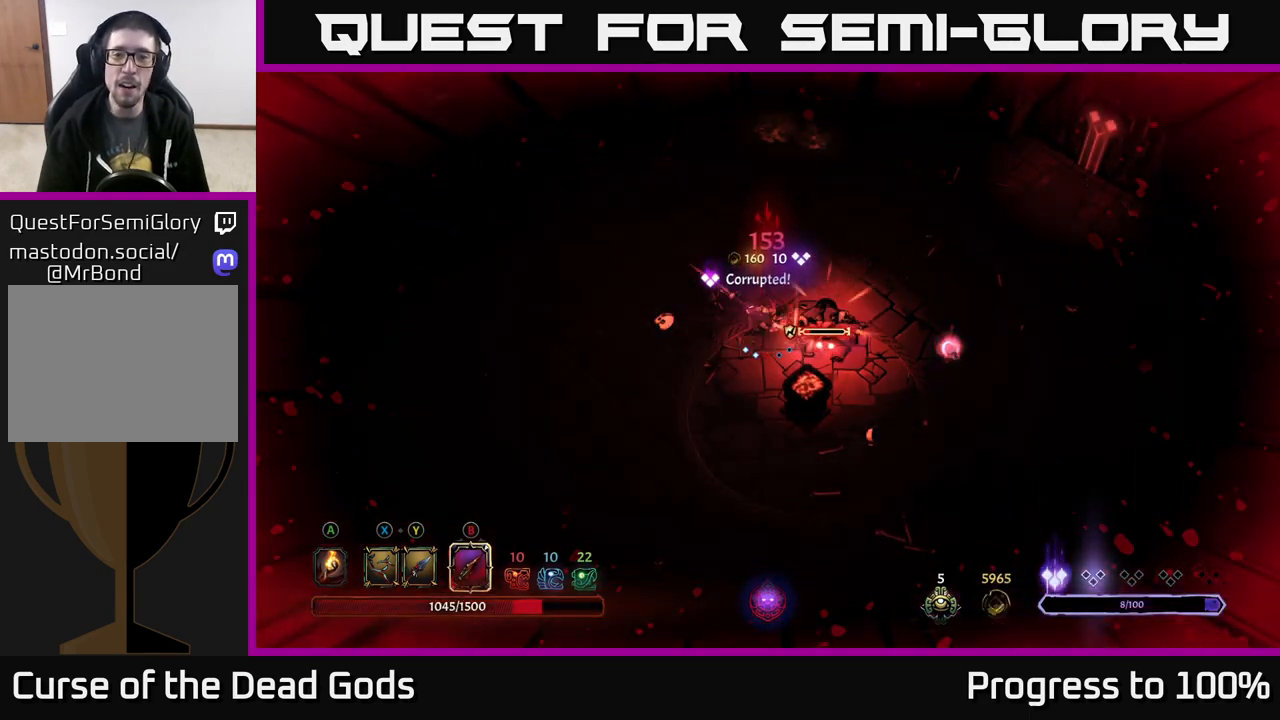
{"buttons": [], "left_stick": "center", "right_stick": "center", "events": [[17, "B", "down"], [50, "B", "up"], [283, "left_stick", "center"]]}
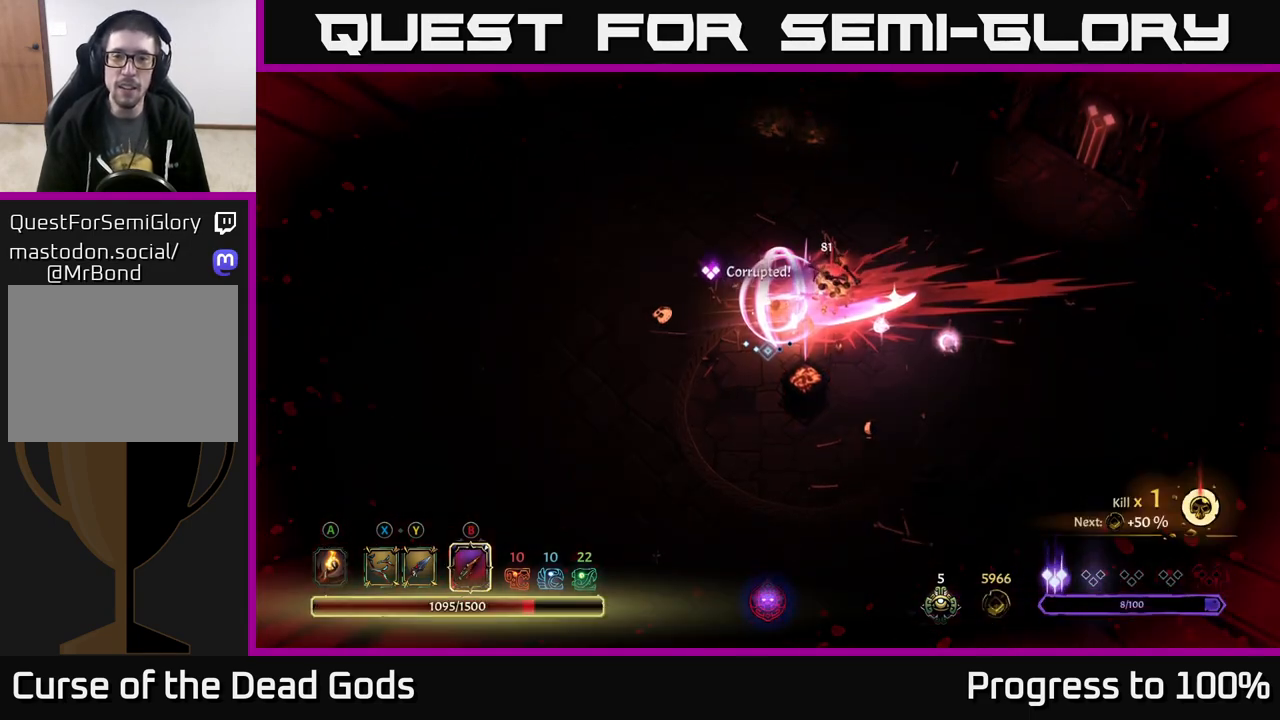
{"buttons": [], "left_stick": "center", "right_stick": "center", "events": []}
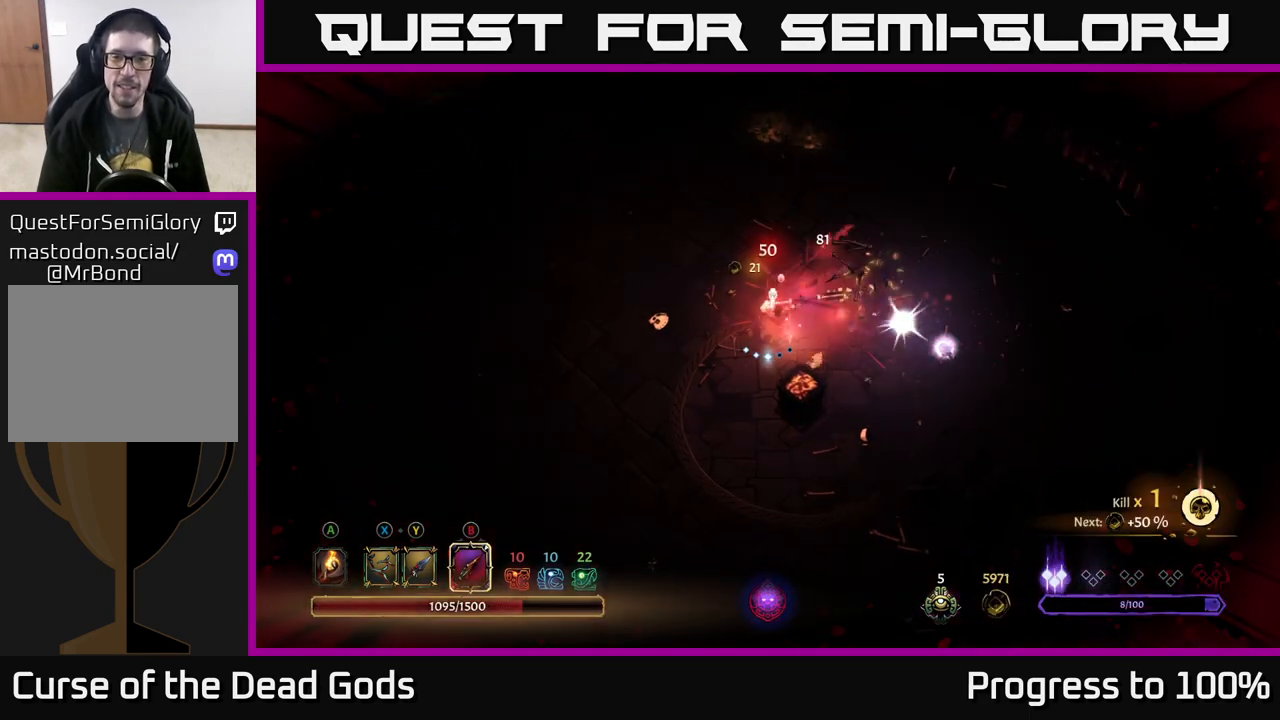
{"buttons": [], "left_stick": "right", "right_stick": "center", "events": [[117, "left_stick", "right"], [250, "A", "down"], [317, "A", "up"]]}
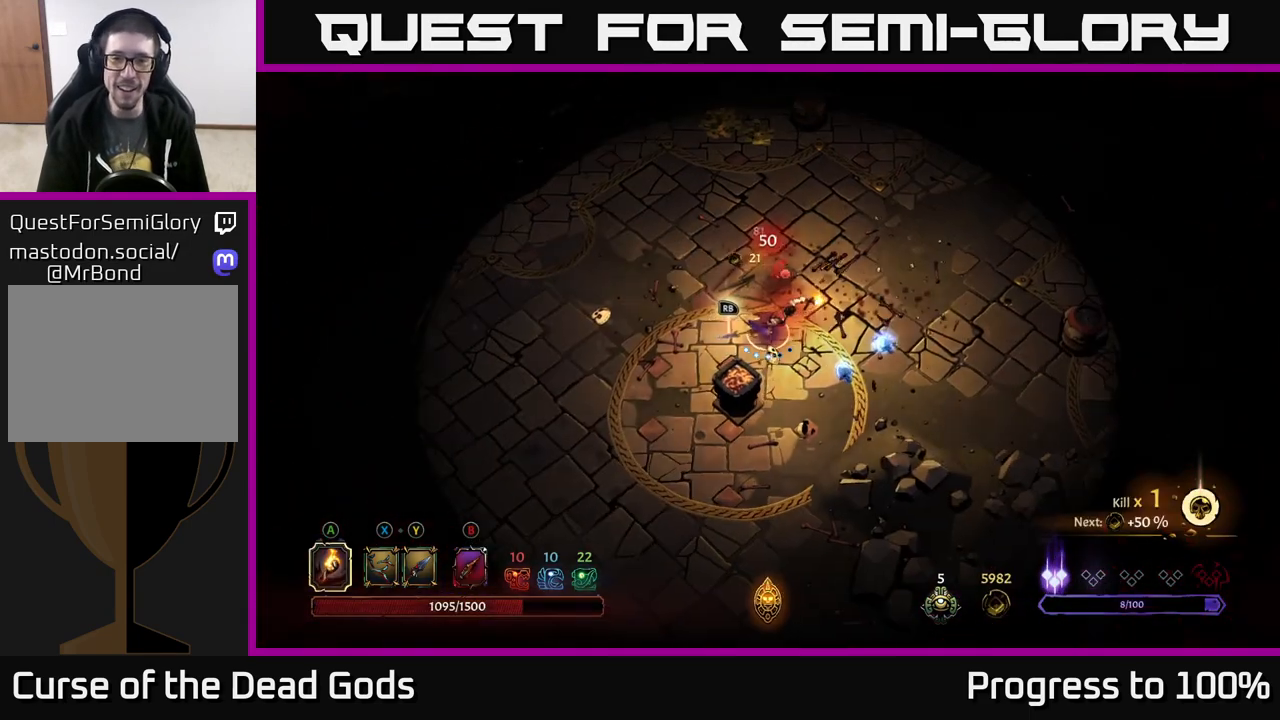
{"buttons": [], "left_stick": "up", "right_stick": "center", "events": [[483, "left_stick", "up"]]}
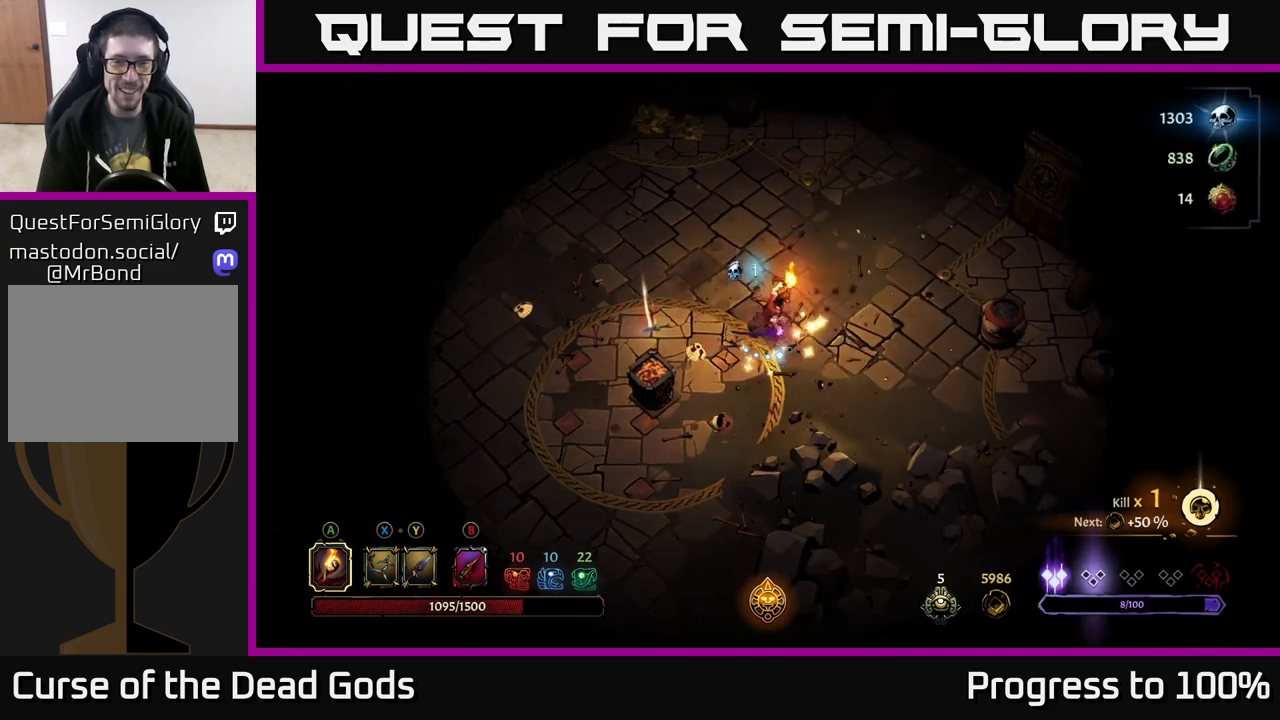
{"buttons": [], "left_stick": "center", "right_stick": "center", "events": [[50, "left_stick", "left"], [183, "R2", "down"], [400, "R2", "up"], [417, "left_stick", "center"]]}
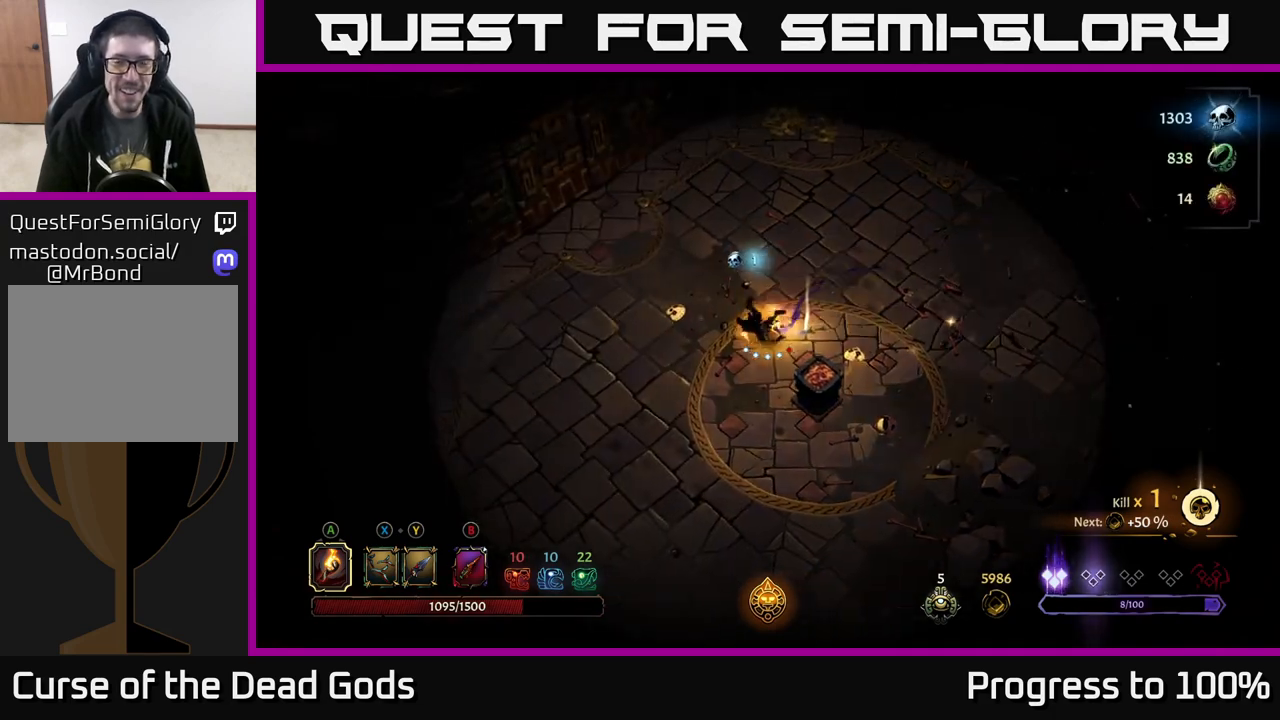
{"buttons": [], "left_stick": "up-right", "right_stick": "center", "events": [[100, "left_stick", "left"], [267, "left_stick", "up-left"], [467, "left_stick", "up-right"]]}
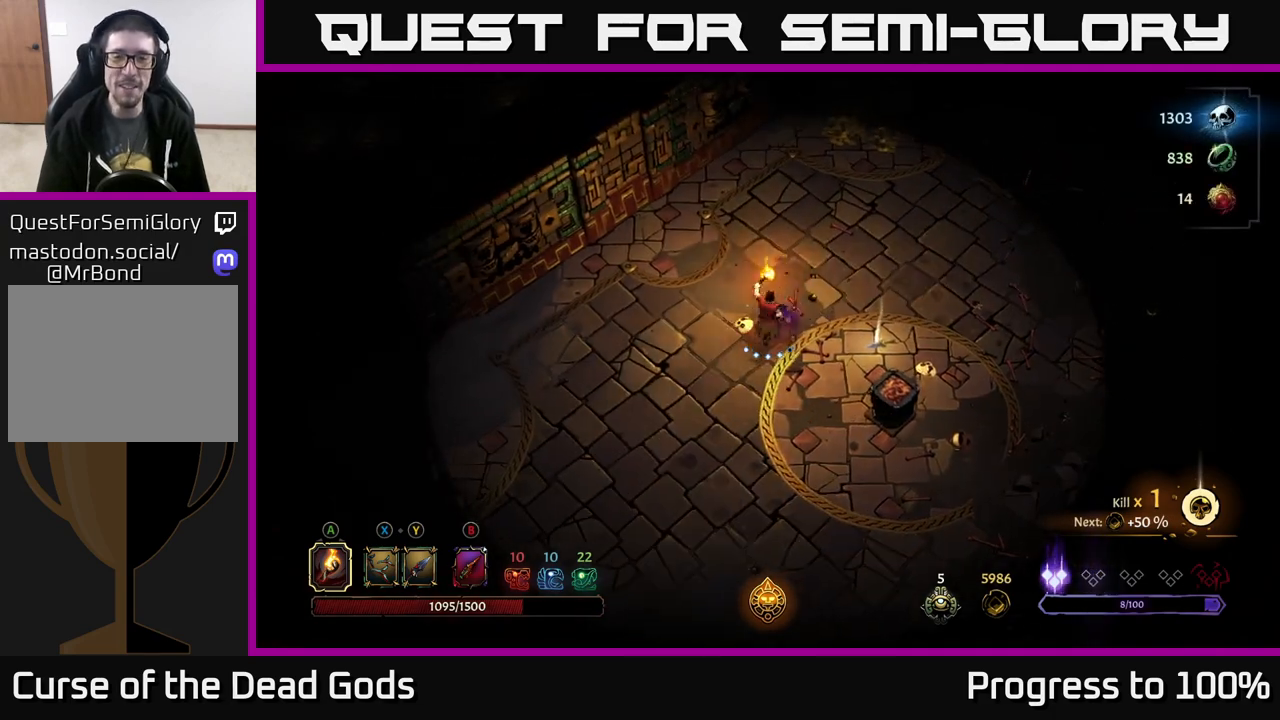
{"buttons": [], "left_stick": "right", "right_stick": "center", "events": [[17, "left_stick", "right"]]}
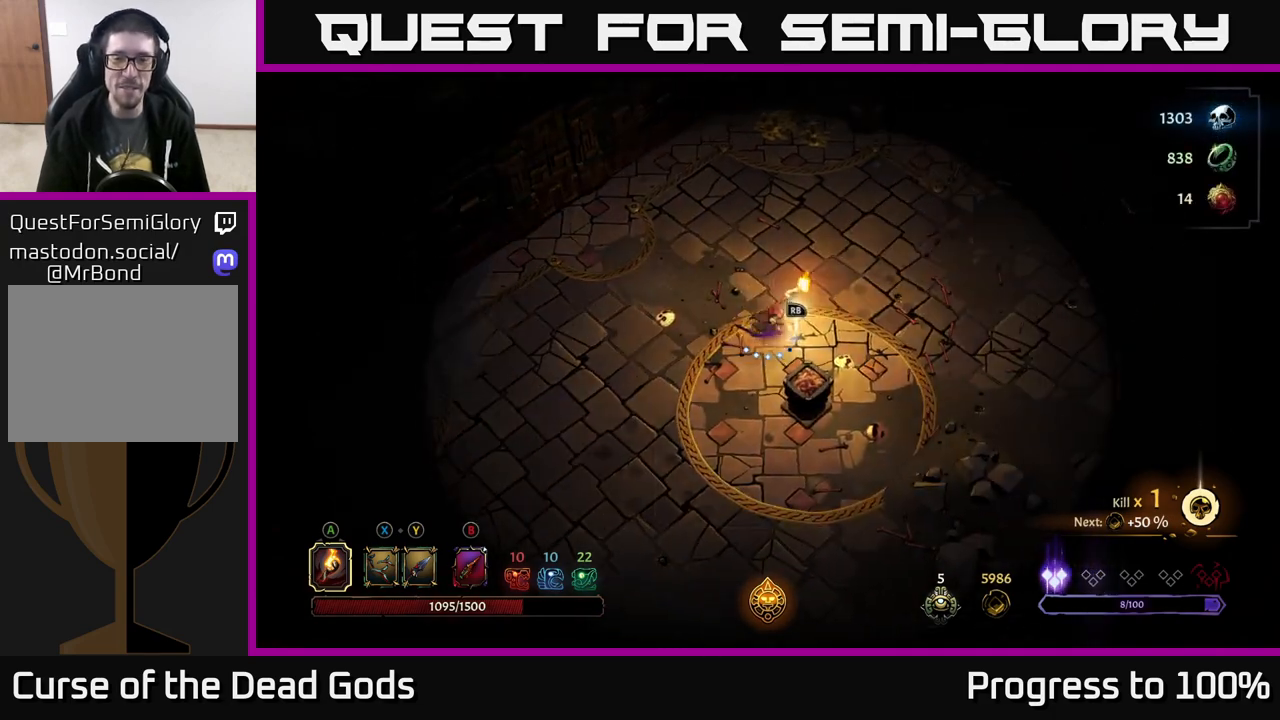
{"buttons": [], "left_stick": "center", "right_stick": "center", "events": [[33, "left_stick", "center"], [83, "R1", "down"], [183, "R1", "up"]]}
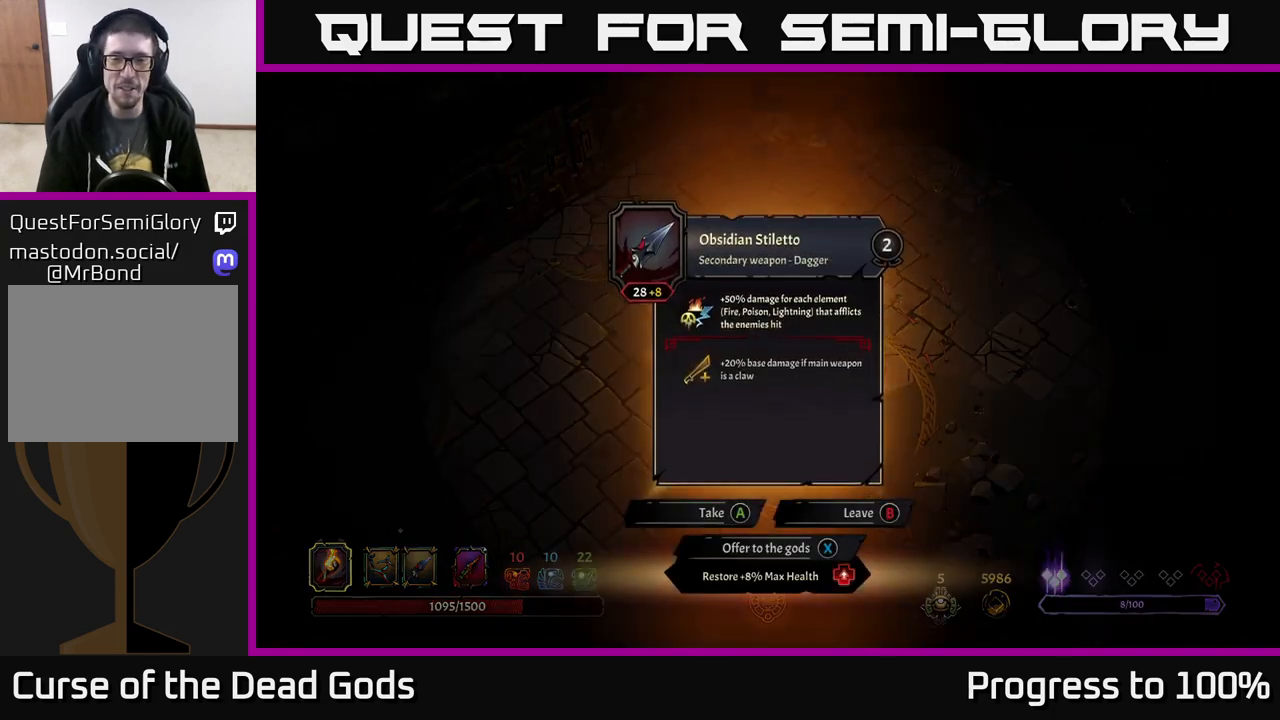
{"buttons": [], "left_stick": "center", "right_stick": "center", "events": []}
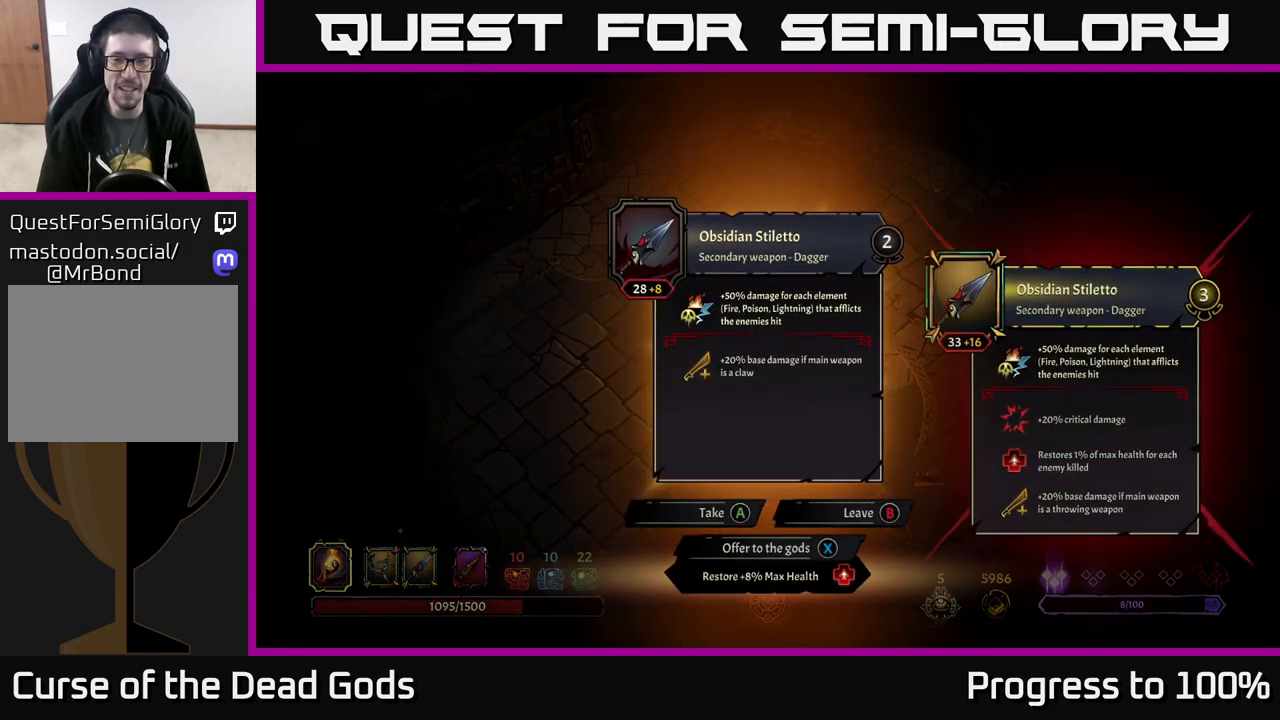
{"buttons": [], "left_stick": "center", "right_stick": "center", "events": []}
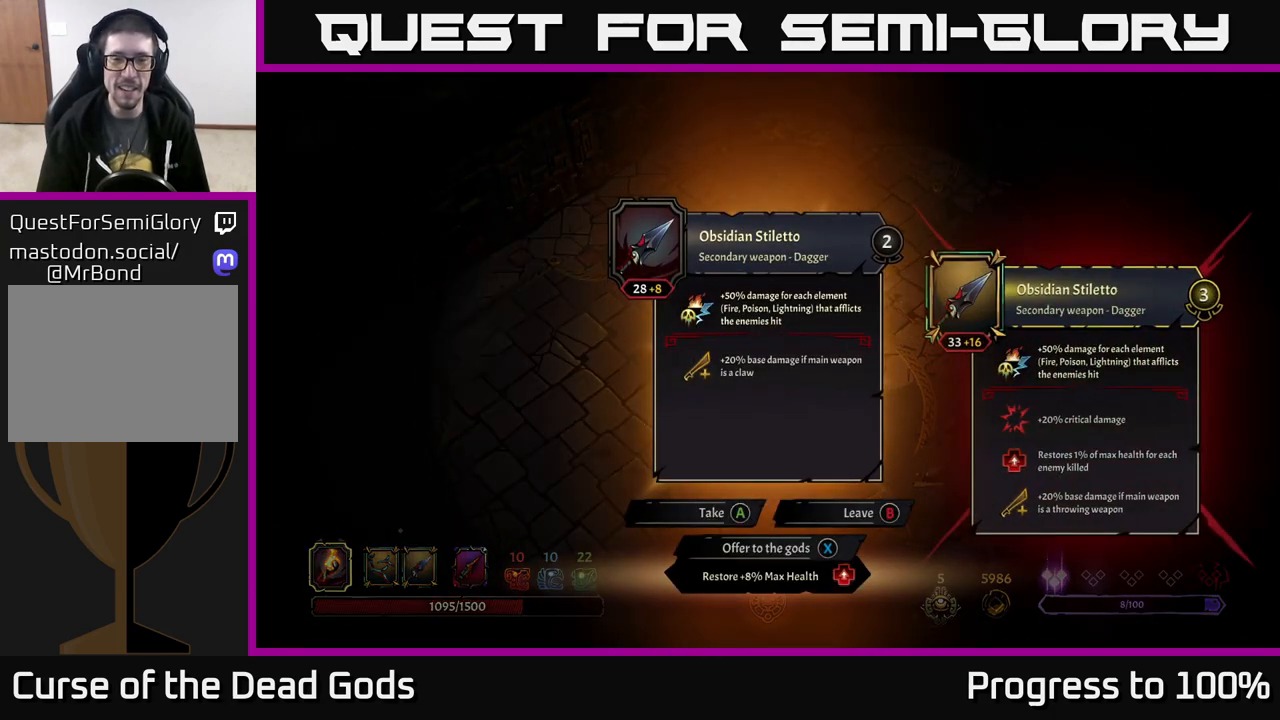
{"buttons": [], "left_stick": "center", "right_stick": "center", "events": []}
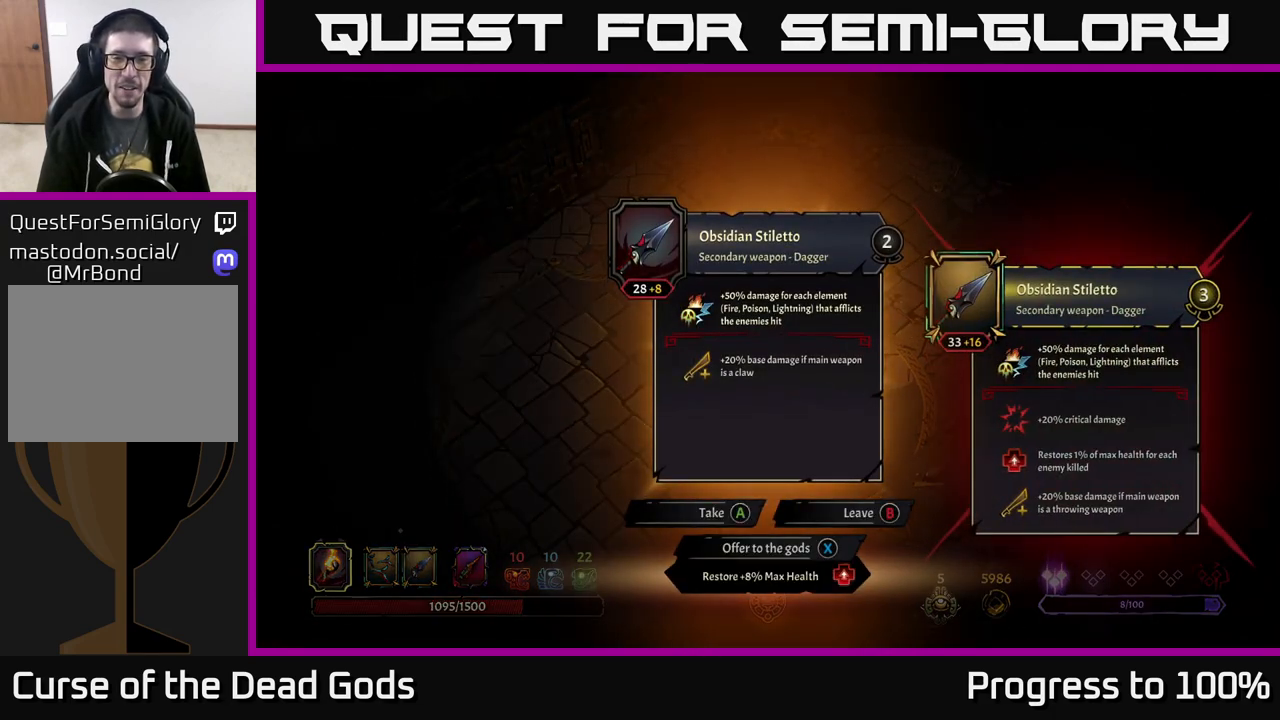
{"buttons": [], "left_stick": "center", "right_stick": "center", "events": []}
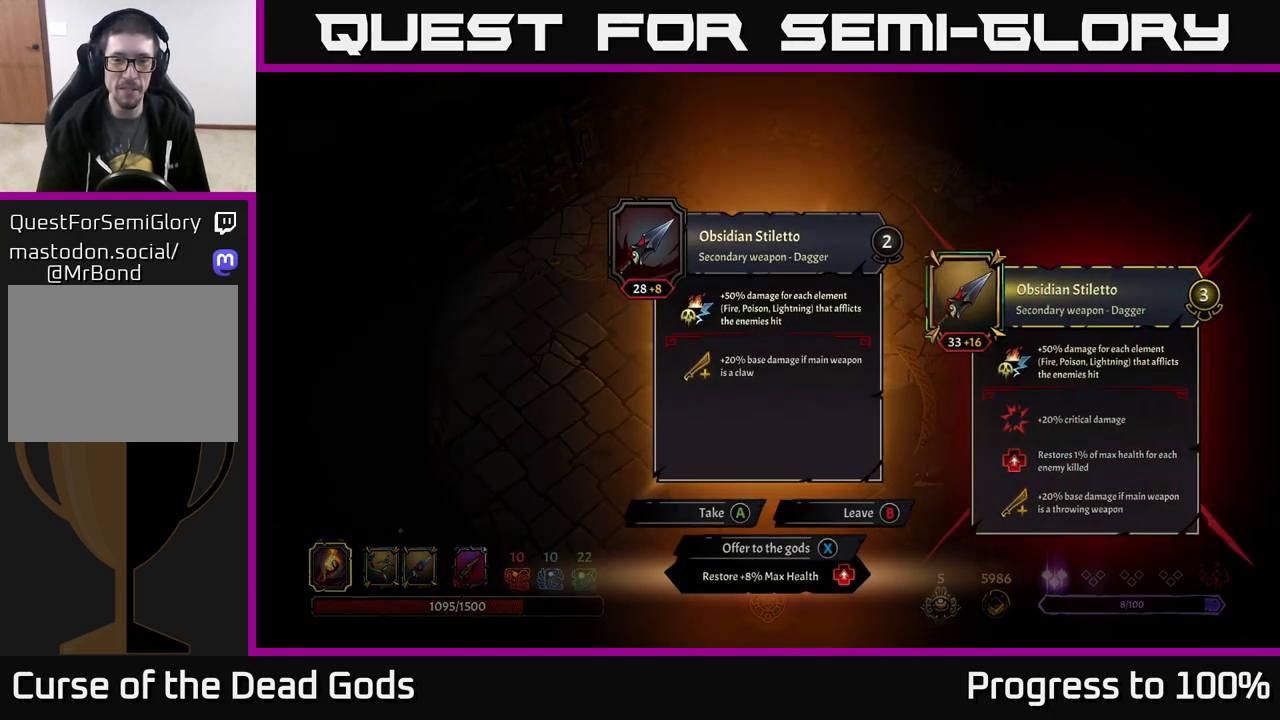
{"buttons": [], "left_stick": "center", "right_stick": "center", "events": []}
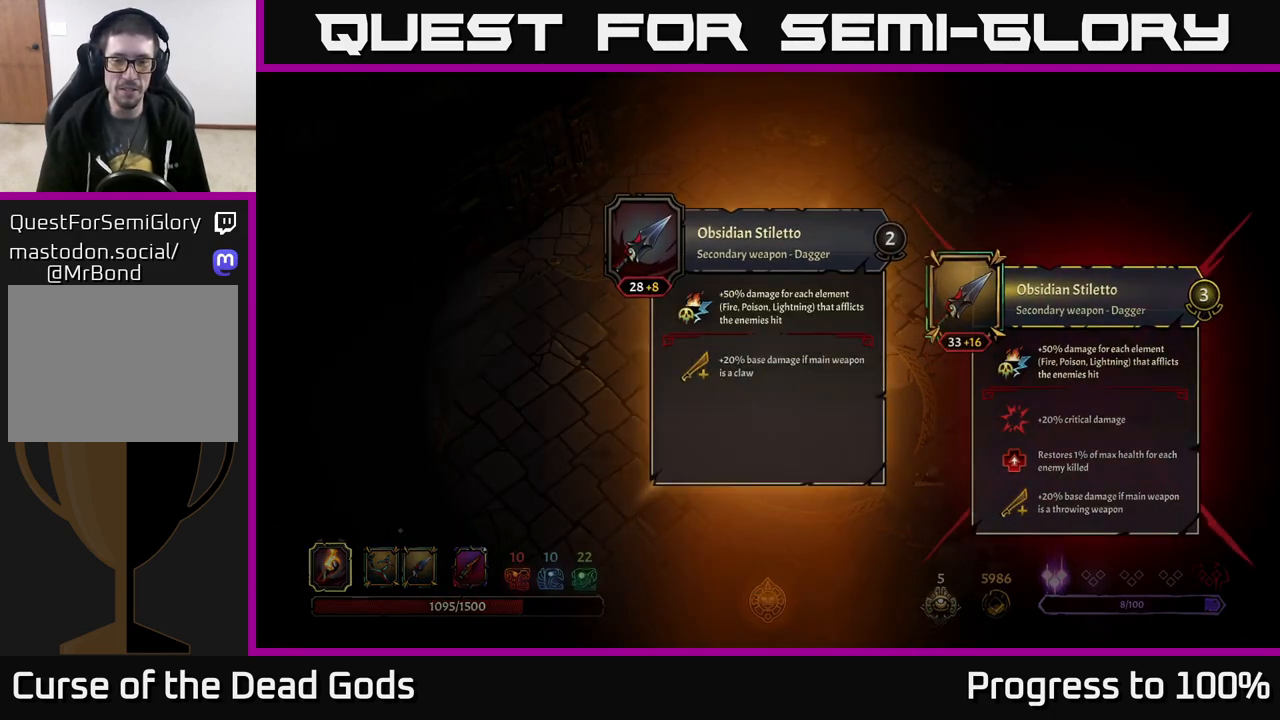
{"buttons": [], "left_stick": "right", "right_stick": "center", "events": [[17, "X", "down"], [67, "X", "up"], [350, "left_stick", "right"]]}
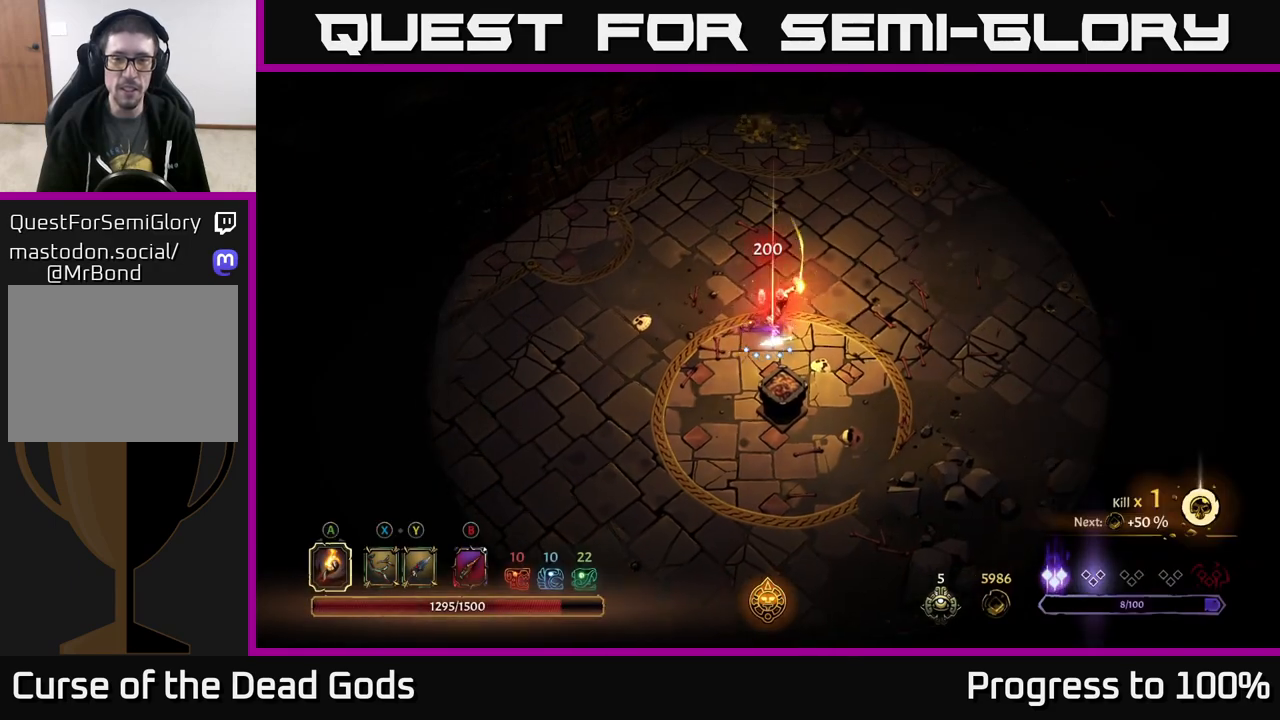
{"buttons": [], "left_stick": "right", "right_stick": "center", "events": [[267, "left_stick", "down-right"], [467, "left_stick", "right"]]}
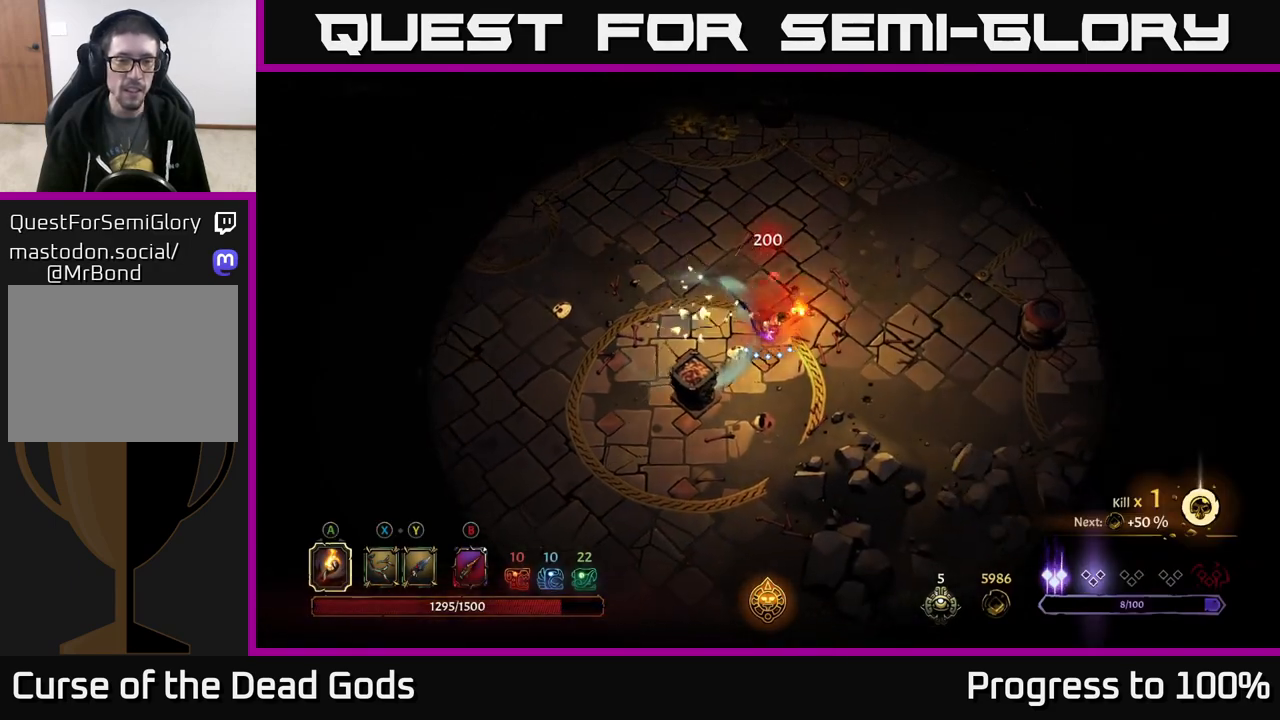
{"buttons": ["A"], "left_stick": "up-right", "right_stick": "center", "events": [[67, "left_stick", "up-right"], [433, "A", "down"]]}